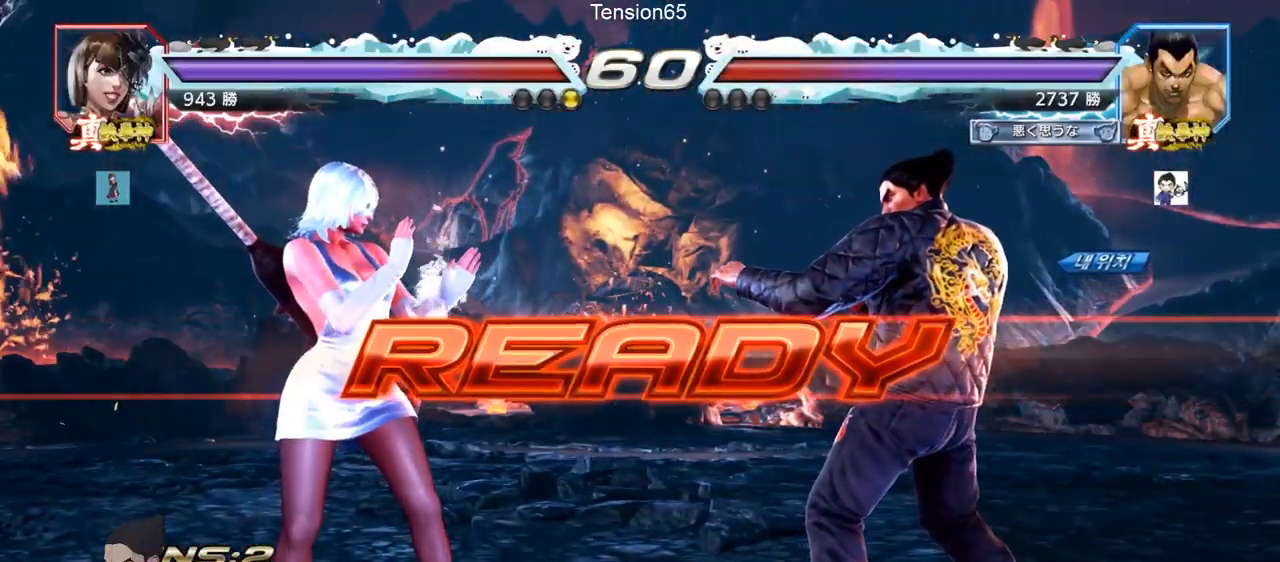
Gameplay with a controller (arcade stick); each line is a JSON object with the inputs held at the frame after it. "events" lists button and stick changes between this image and that frame as [ms after this image, input, new state], when the widget could be followed in between. Not read: L3 R3 other_buttons.
{"buttons": ["SQUARE", "TRIANGLE"], "left_stick": "center", "events": [[350, "TRIANGLE", "down"], [367, "SQUARE", "down"], [450, "SQUARE", "up"], [450, "TRIANGLE", "up"], [501, "SQUARE", "down"], [501, "TRIANGLE", "down"]]}
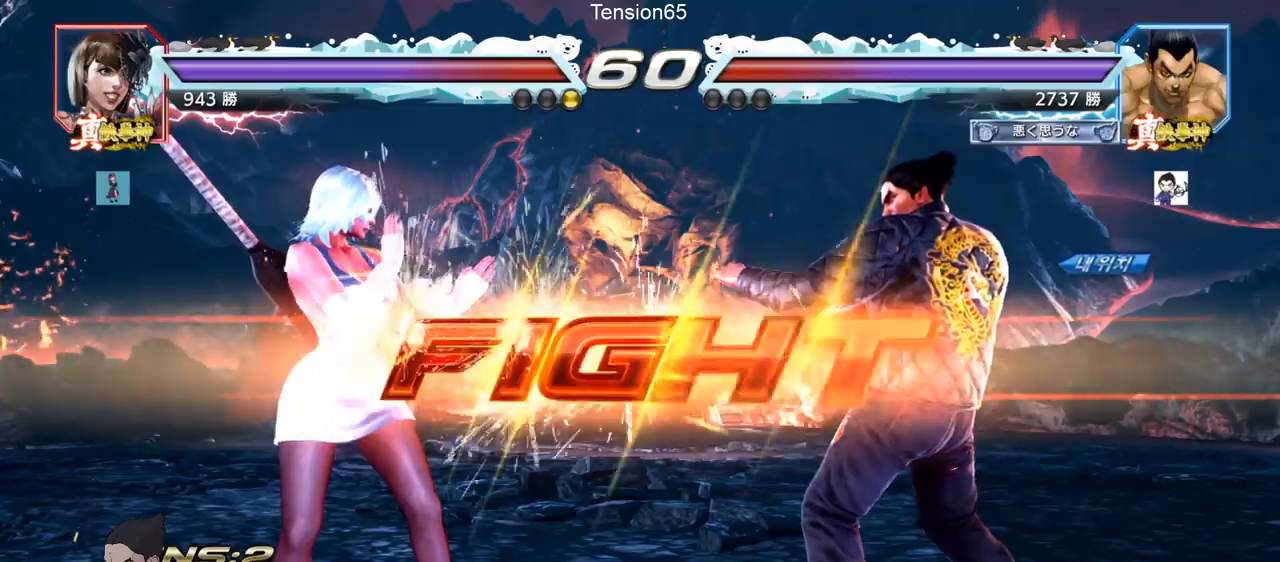
{"buttons": [], "left_stick": "left", "events": [[16, "left_stick", "down"], [116, "left_stick", "center"], [150, "SQUARE", "up"], [150, "TRIANGLE", "up"], [183, "TRIANGLE", "down"], [317, "TRIANGLE", "up"], [333, "left_stick", "left"], [417, "SQUARE", "down"], [500, "SQUARE", "up"]]}
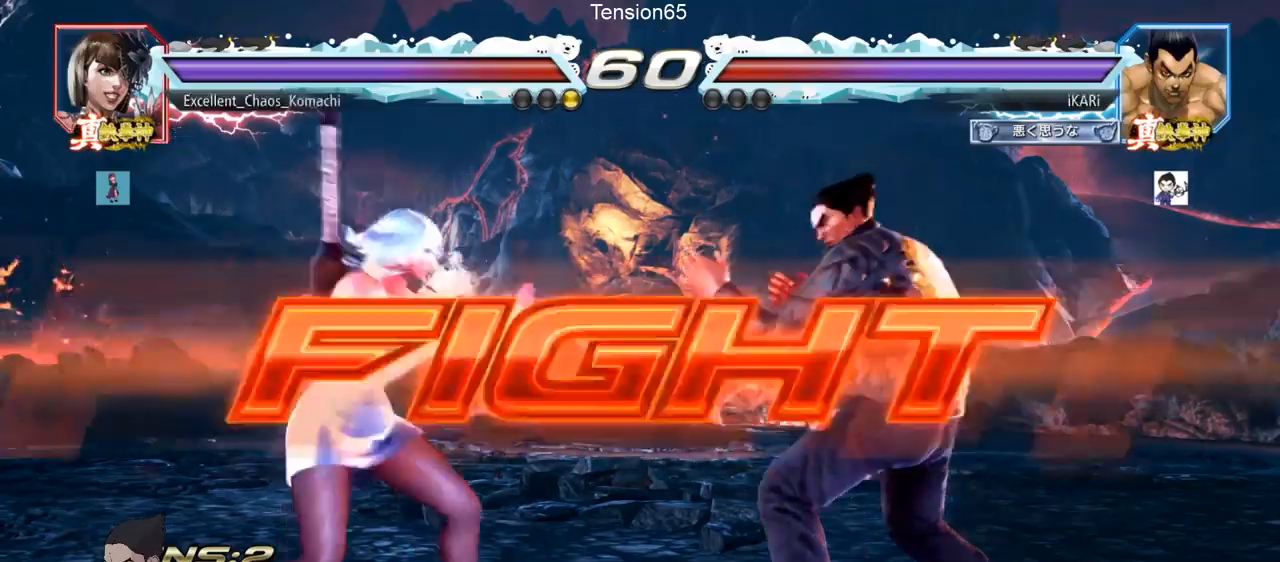
{"buttons": [], "left_stick": "right", "events": [[67, "left_stick", "center"], [350, "left_stick", "right"]]}
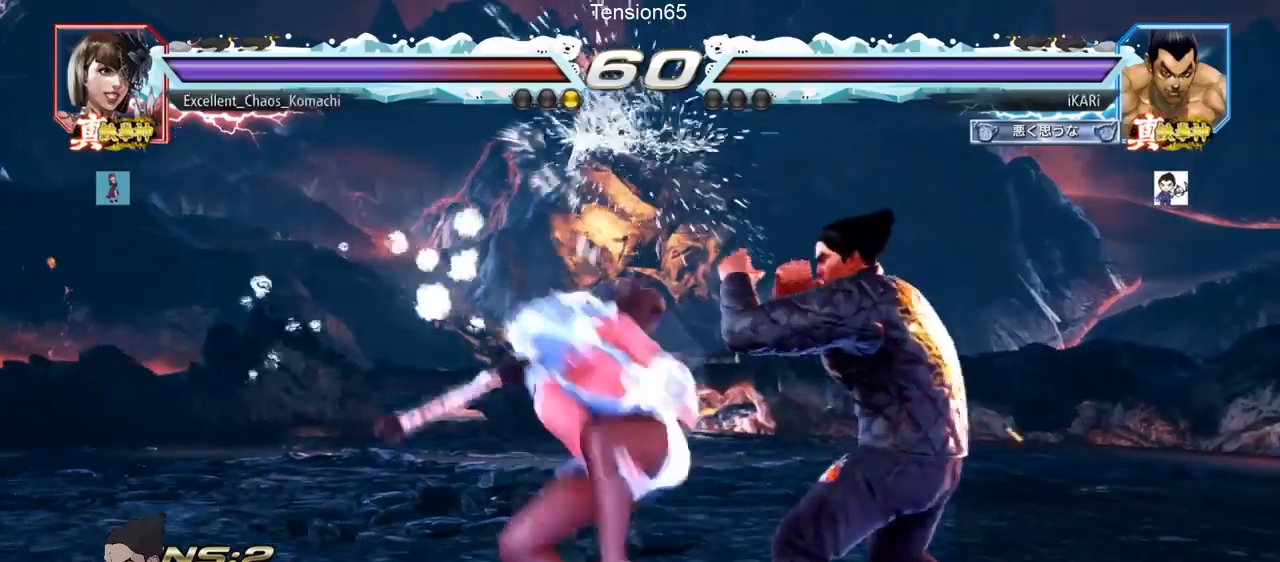
{"buttons": [], "left_stick": "down", "events": [[100, "left_stick", "down-right"], [450, "left_stick", "down"]]}
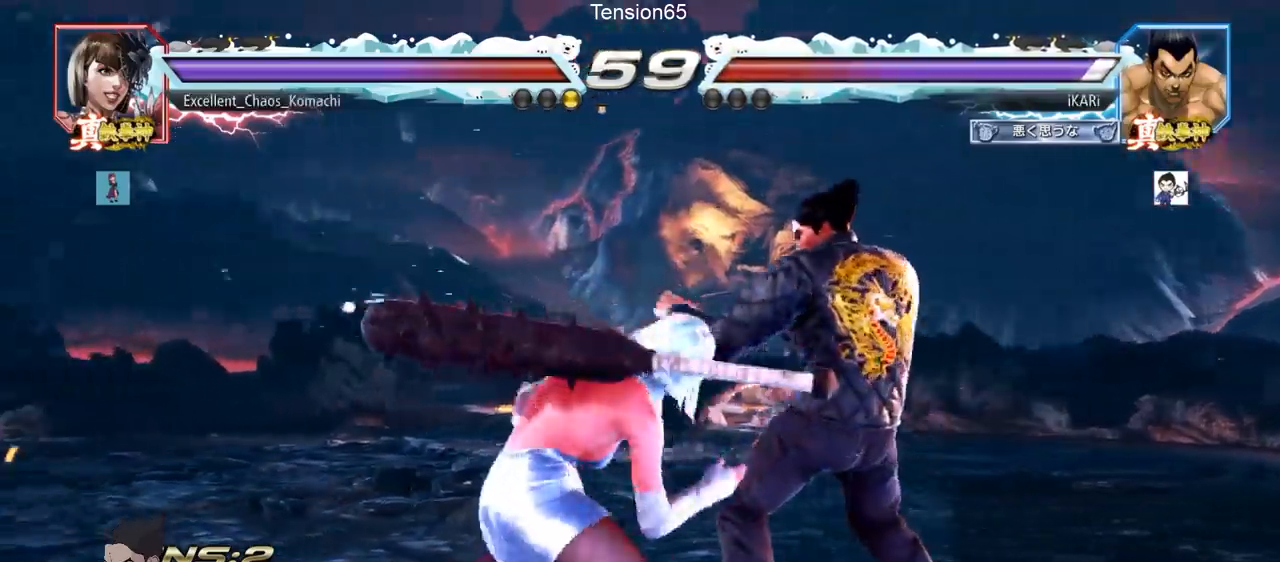
{"buttons": [], "left_stick": "right", "events": [[83, "left_stick", "right"], [150, "left_stick", "center"], [234, "left_stick", "right"]]}
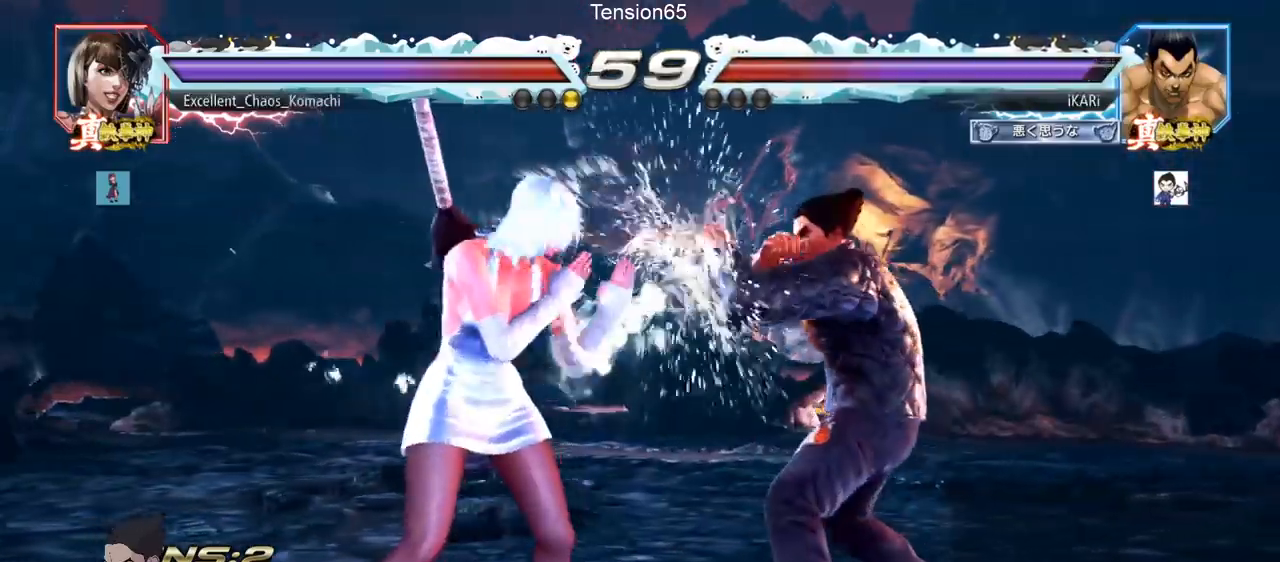
{"buttons": ["CIRCLE"], "left_stick": "center", "events": [[150, "left_stick", "center"], [216, "left_stick", "right"], [266, "left_stick", "center"], [333, "left_stick", "right"], [383, "left_stick", "center"], [500, "CIRCLE", "down"]]}
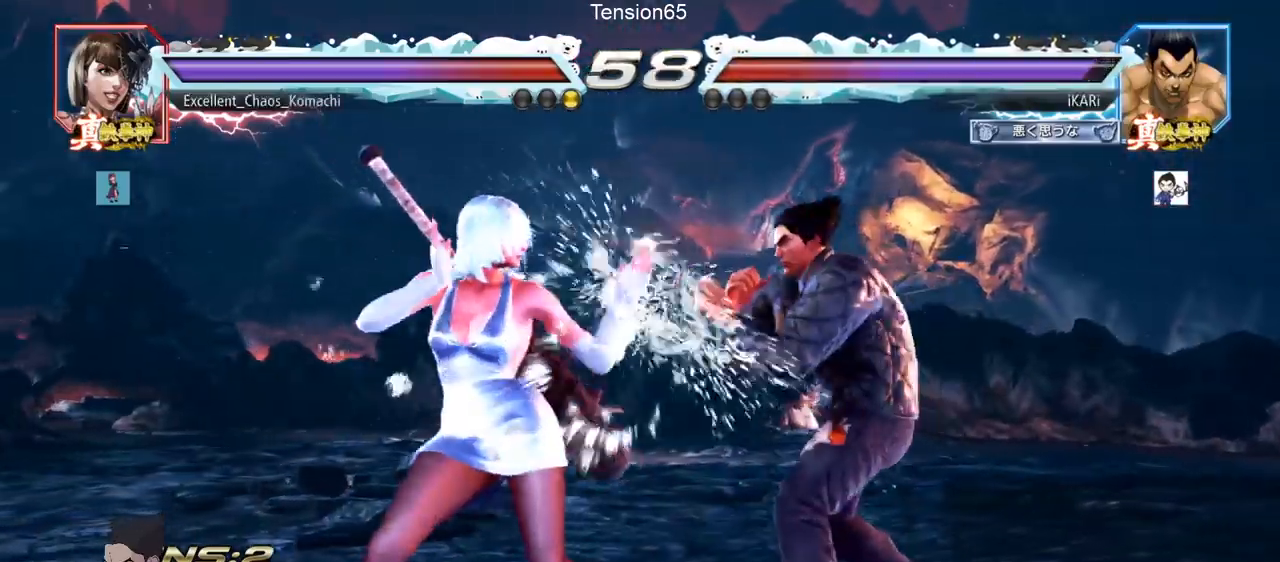
{"buttons": [], "left_stick": "center", "events": [[50, "CIRCLE", "up"], [100, "TRIANGLE", "down"], [167, "TRIANGLE", "up"]]}
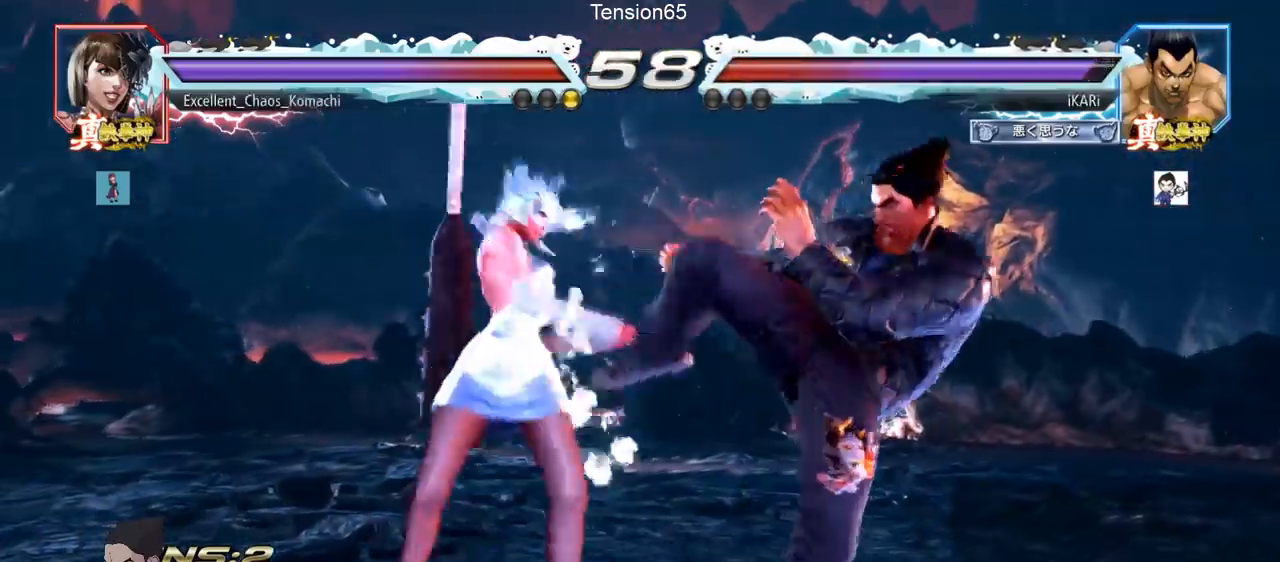
{"buttons": [], "left_stick": "down-right", "events": [[50, "left_stick", "right"], [433, "left_stick", "down"], [483, "left_stick", "down-right"]]}
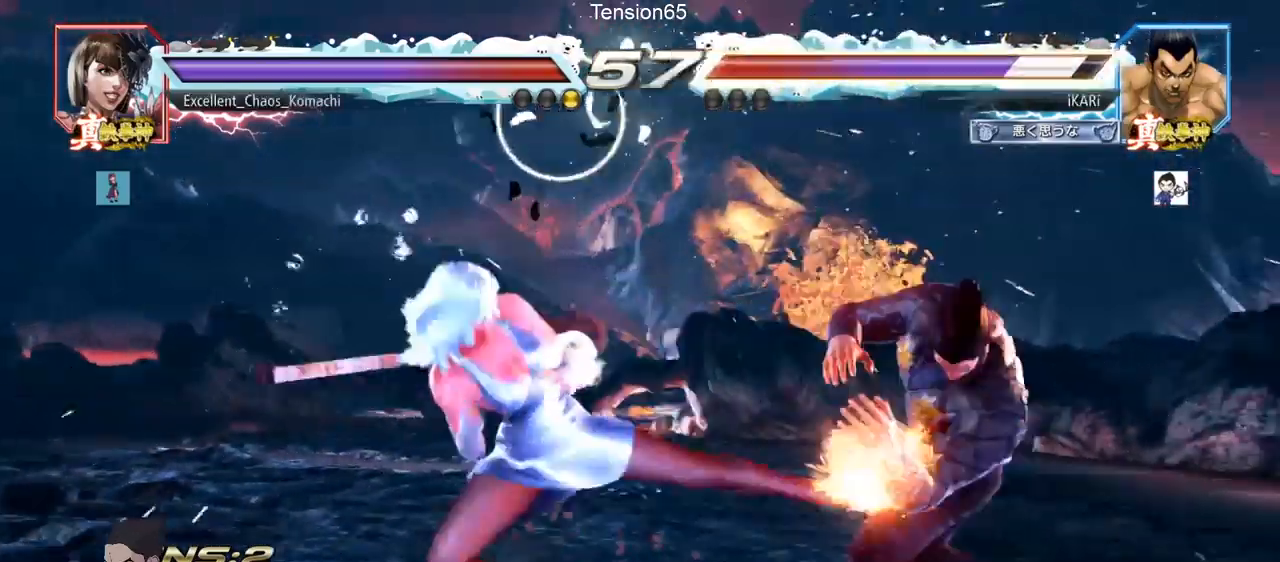
{"buttons": [], "left_stick": "right", "events": [[200, "left_stick", "right"]]}
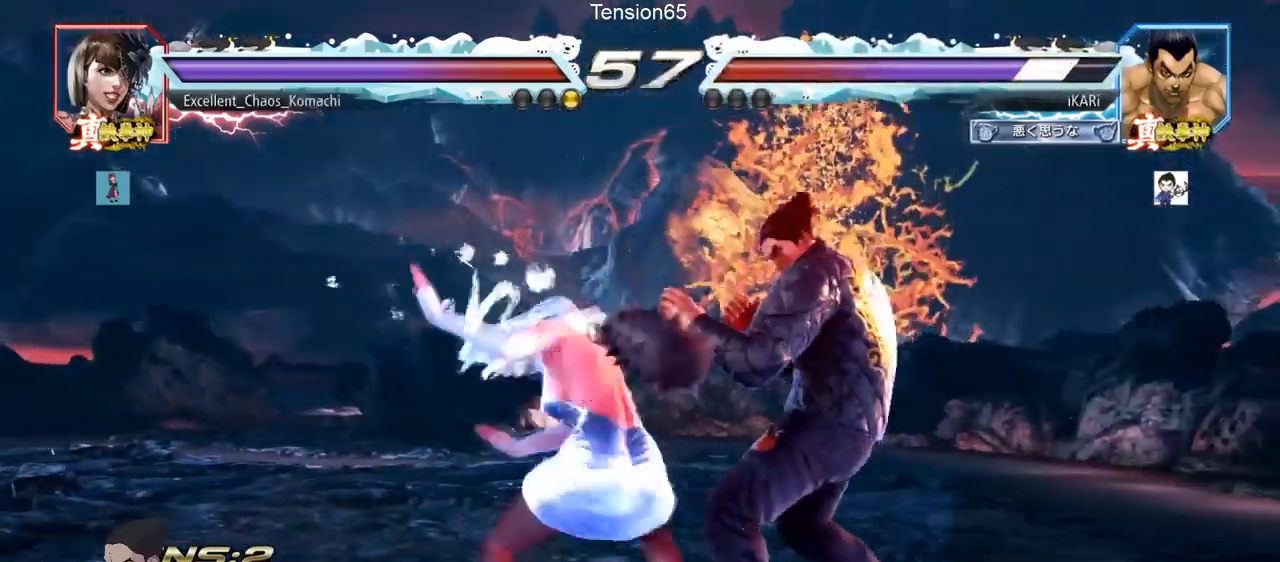
{"buttons": ["SQUARE"], "left_stick": "center", "events": [[317, "left_stick", "center"], [333, "SQUARE", "down"], [383, "SQUARE", "up"], [417, "SQUARE", "down"], [467, "SQUARE", "up"], [500, "SQUARE", "down"]]}
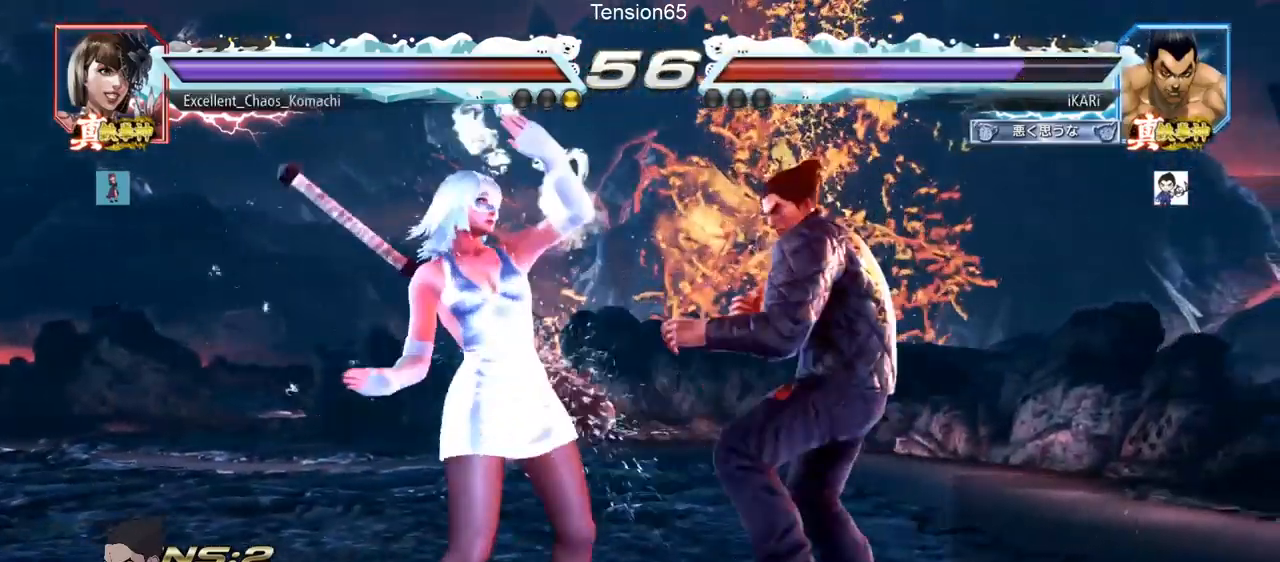
{"buttons": [], "left_stick": "center", "events": [[67, "SQUARE", "up"], [83, "SQUARE", "down"], [150, "SQUARE", "up"]]}
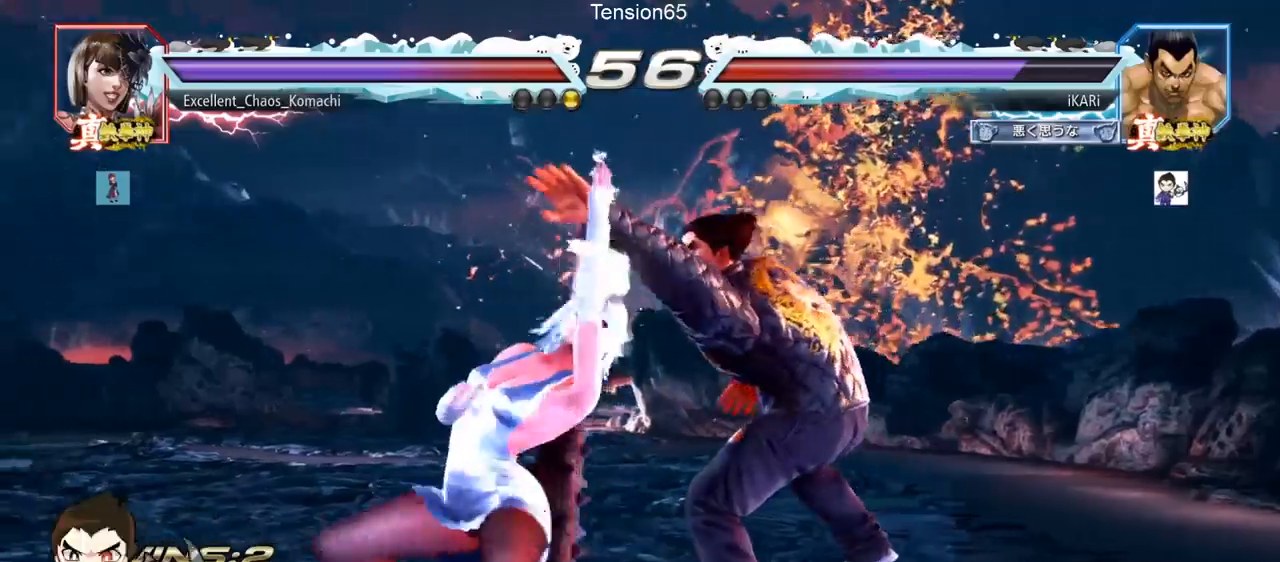
{"buttons": ["SQUARE", "TRIANGLE"], "left_stick": "center", "events": [[150, "left_stick", "right"], [266, "SQUARE", "down"], [283, "TRIANGLE", "down"], [300, "TRIANGLE", "up"], [316, "SQUARE", "up"], [333, "left_stick", "center"], [383, "SQUARE", "down"], [383, "TRIANGLE", "down"], [433, "SQUARE", "up"], [500, "SQUARE", "down"]]}
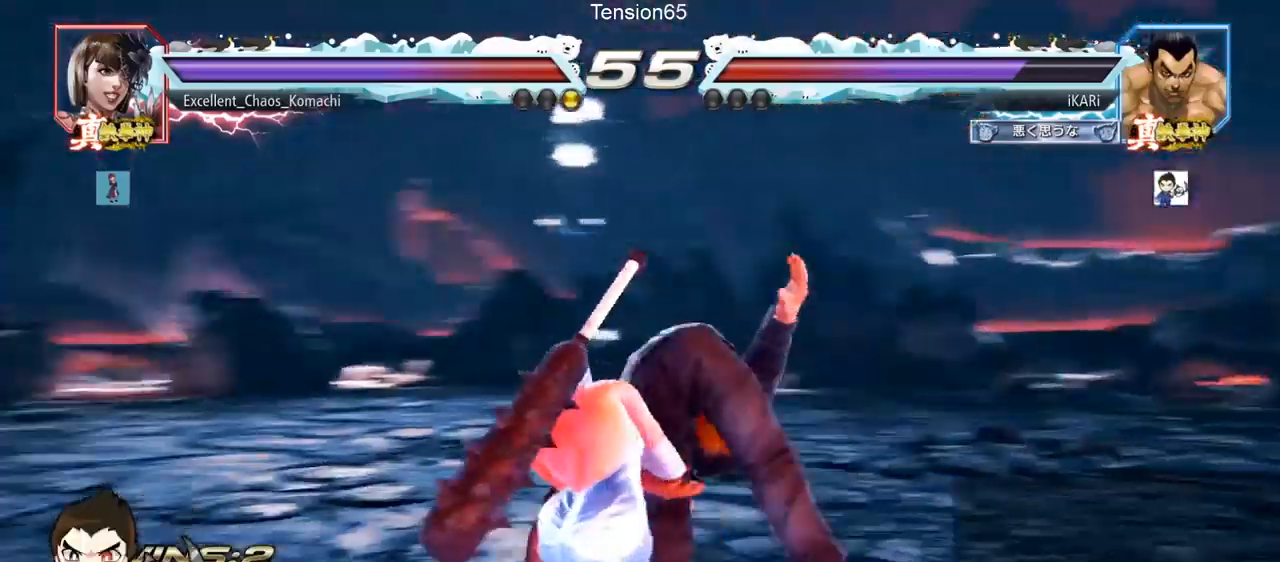
{"buttons": [], "left_stick": "center", "events": [[67, "left_stick", "left"], [100, "CROSS", "down"], [100, "TRIANGLE", "up"], [167, "TRIANGLE", "down"], [184, "SQUARE", "up"], [200, "TRIANGLE", "up"], [234, "CROSS", "up"], [250, "SQUARE", "down"], [250, "TRIANGLE", "down"], [284, "TRIANGLE", "up"], [350, "TRIANGLE", "down"], [400, "SQUARE", "up"], [400, "TRIANGLE", "up"], [400, "left_stick", "center"]]}
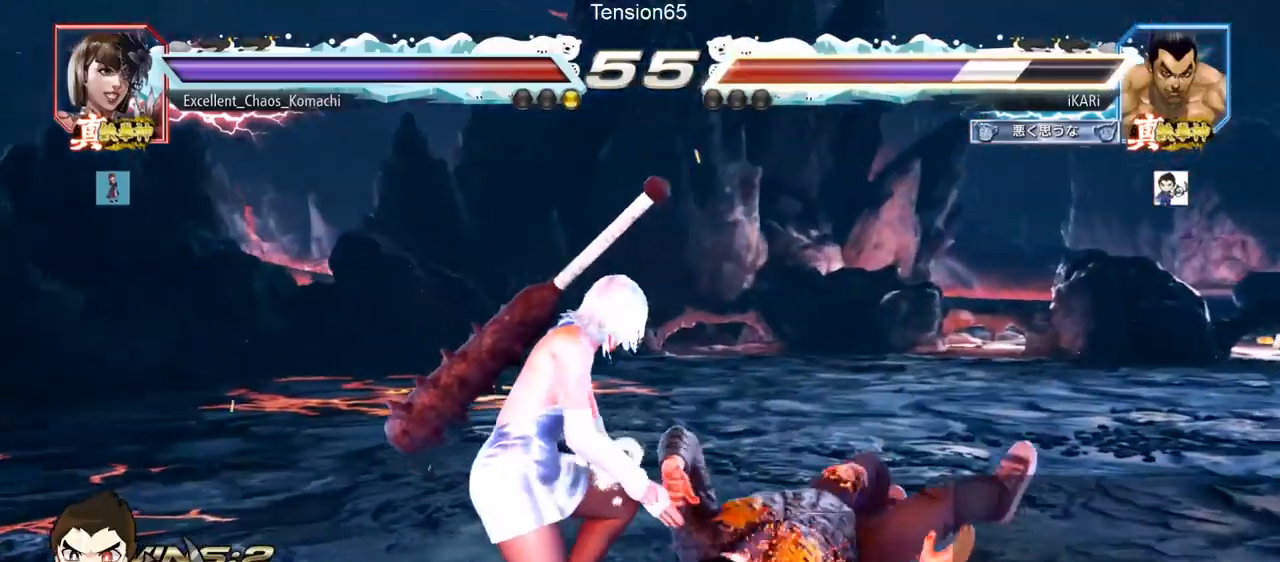
{"buttons": [], "left_stick": "center", "events": []}
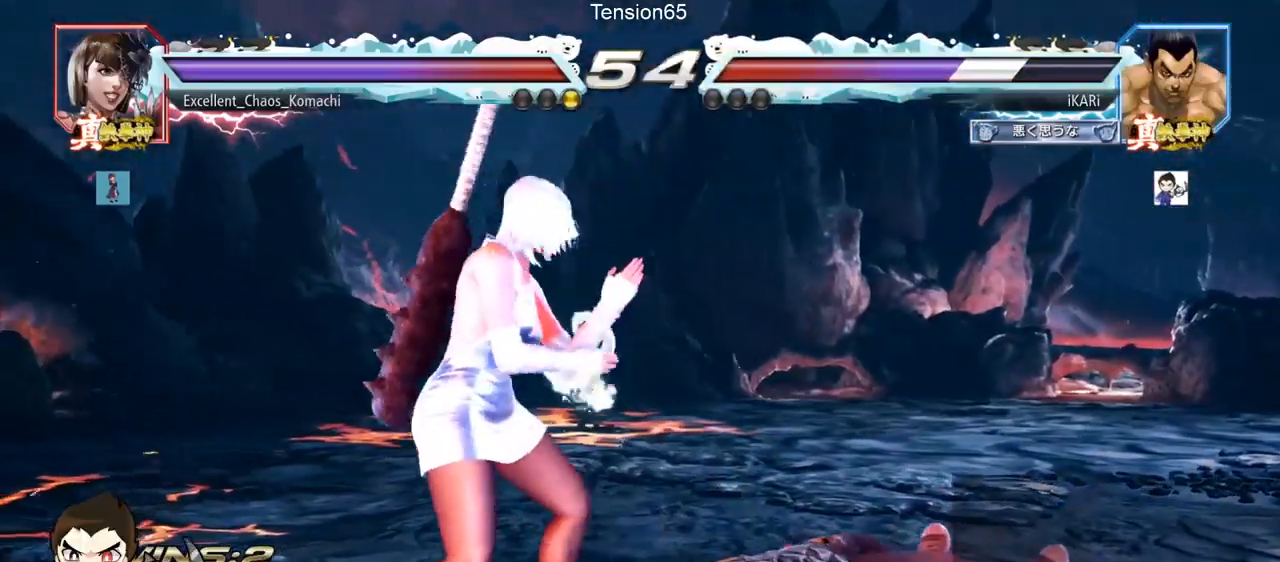
{"buttons": [], "left_stick": "center", "events": []}
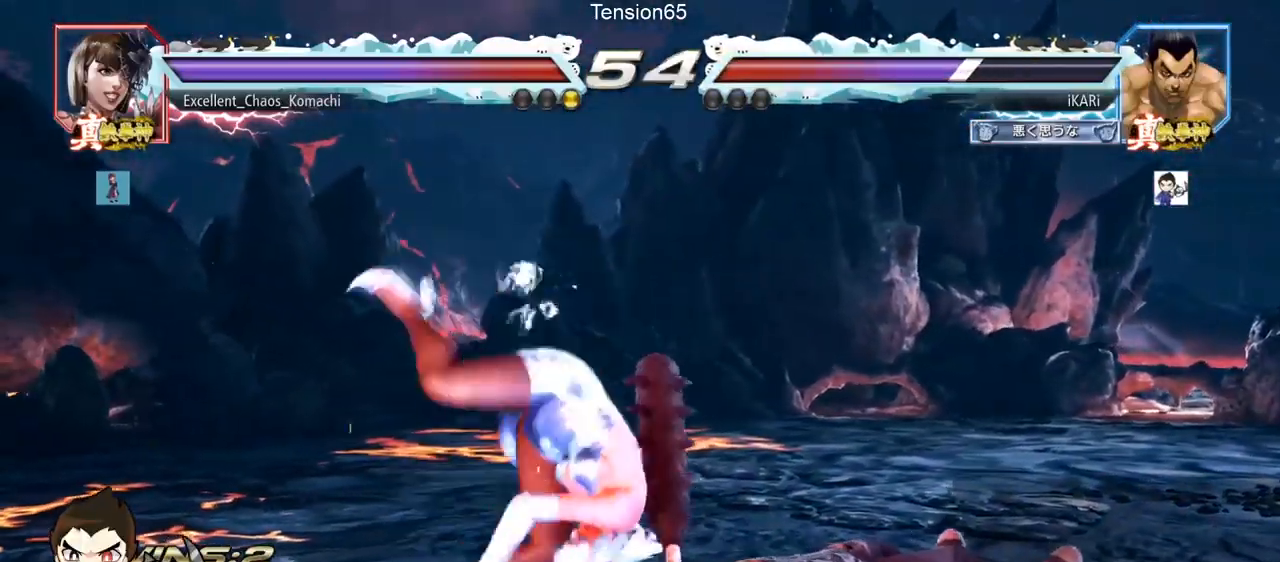
{"buttons": [], "left_stick": "right", "events": [[250, "left_stick", "right"]]}
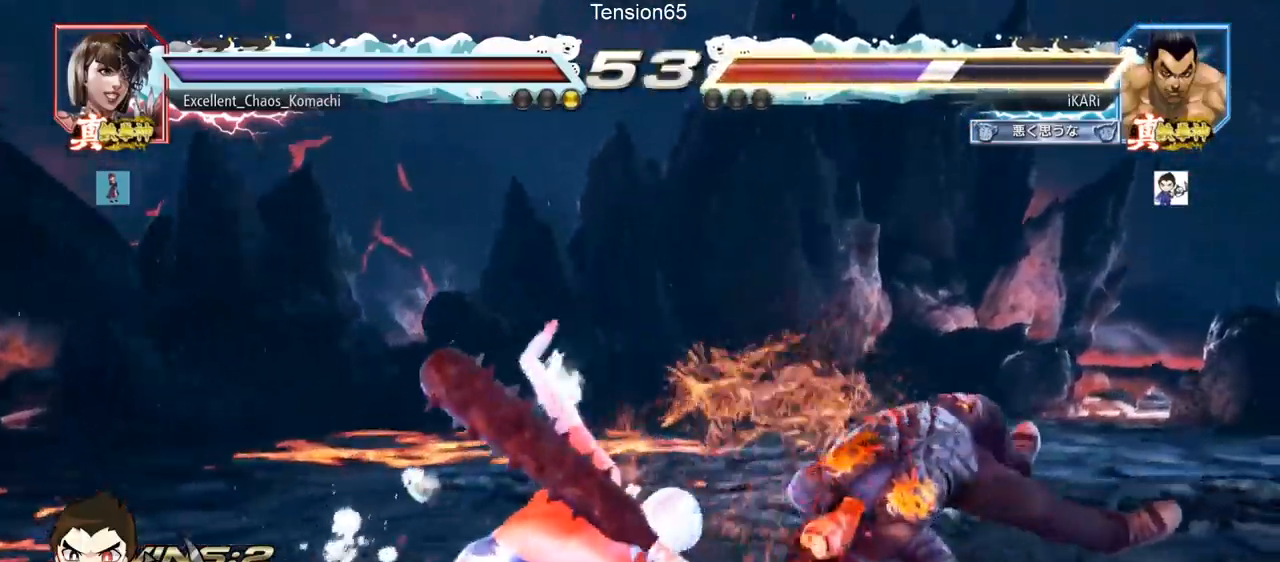
{"buttons": [], "left_stick": "down-right", "events": [[367, "left_stick", "down-right"]]}
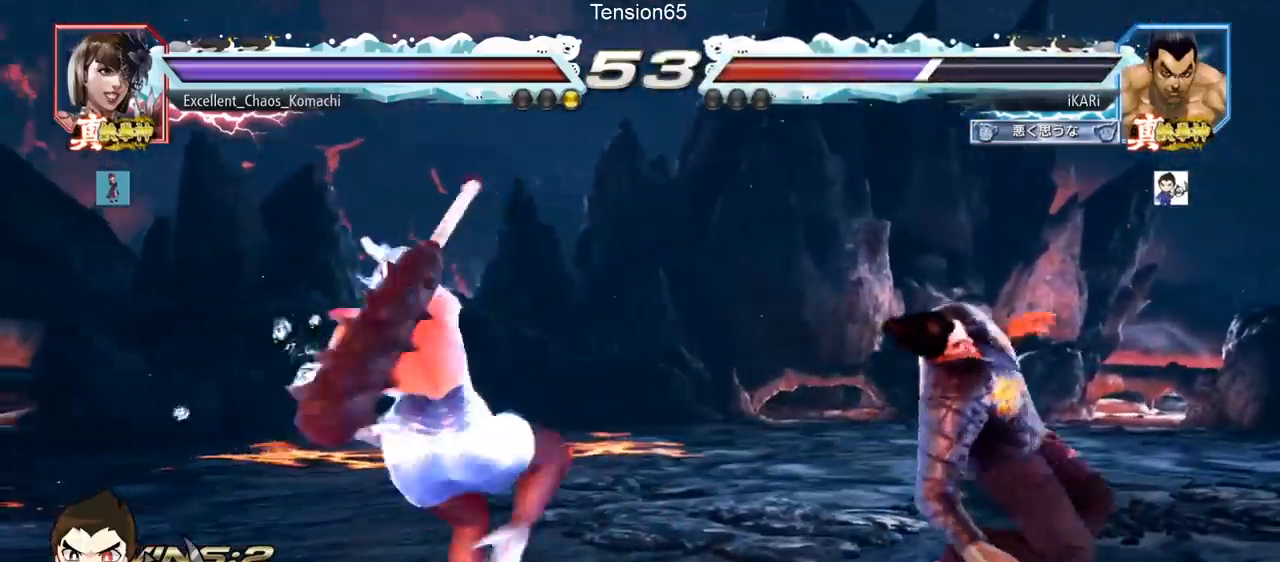
{"buttons": ["TRIANGLE"], "left_stick": "center", "events": [[400, "TRIANGLE", "down"], [400, "left_stick", "center"], [433, "TRIANGLE", "up"], [467, "TRIANGLE", "down"]]}
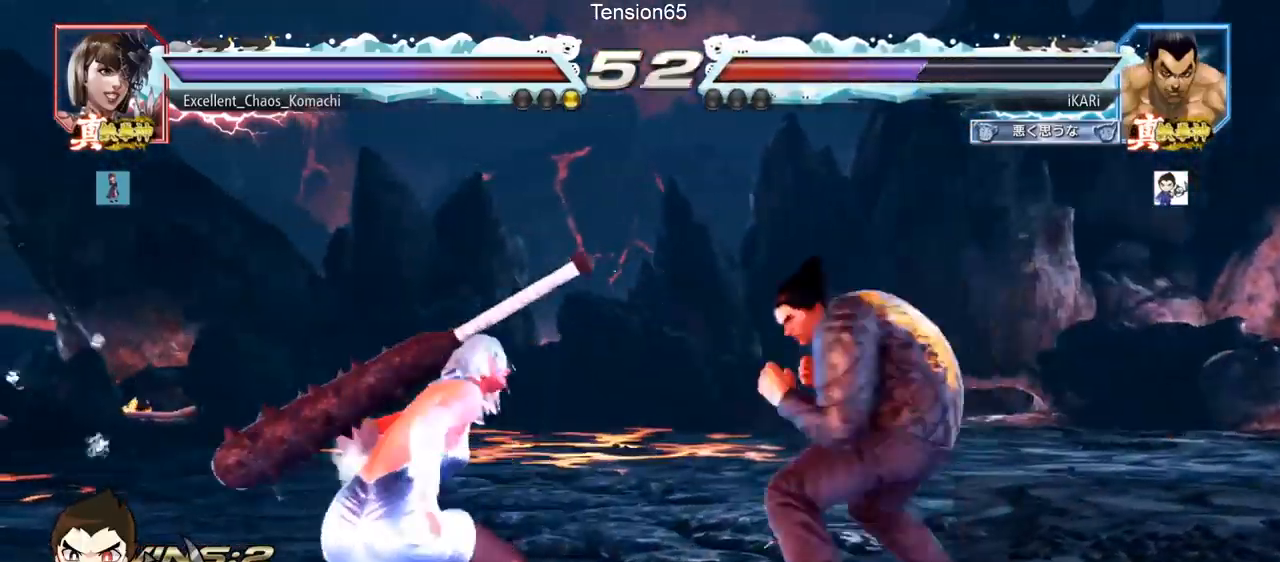
{"buttons": [], "left_stick": "right", "events": [[34, "TRIANGLE", "up"], [84, "TRIANGLE", "down"], [134, "TRIANGLE", "up"], [167, "TRIANGLE", "down"], [234, "TRIANGLE", "up"], [484, "left_stick", "right"]]}
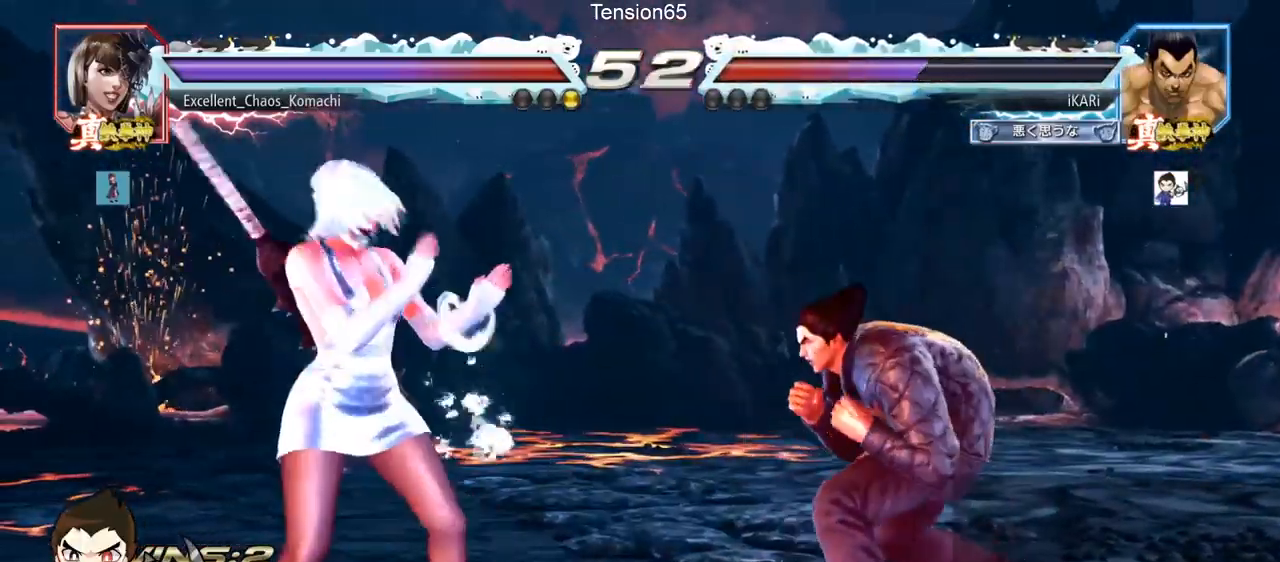
{"buttons": [], "left_stick": "center", "events": [[33, "left_stick", "center"], [83, "left_stick", "right"], [133, "left_stick", "center"], [233, "left_stick", "down"], [317, "left_stick", "center"], [367, "left_stick", "left"], [450, "left_stick", "down"], [467, "TRIANGLE", "down"], [500, "TRIANGLE", "up"], [500, "left_stick", "center"]]}
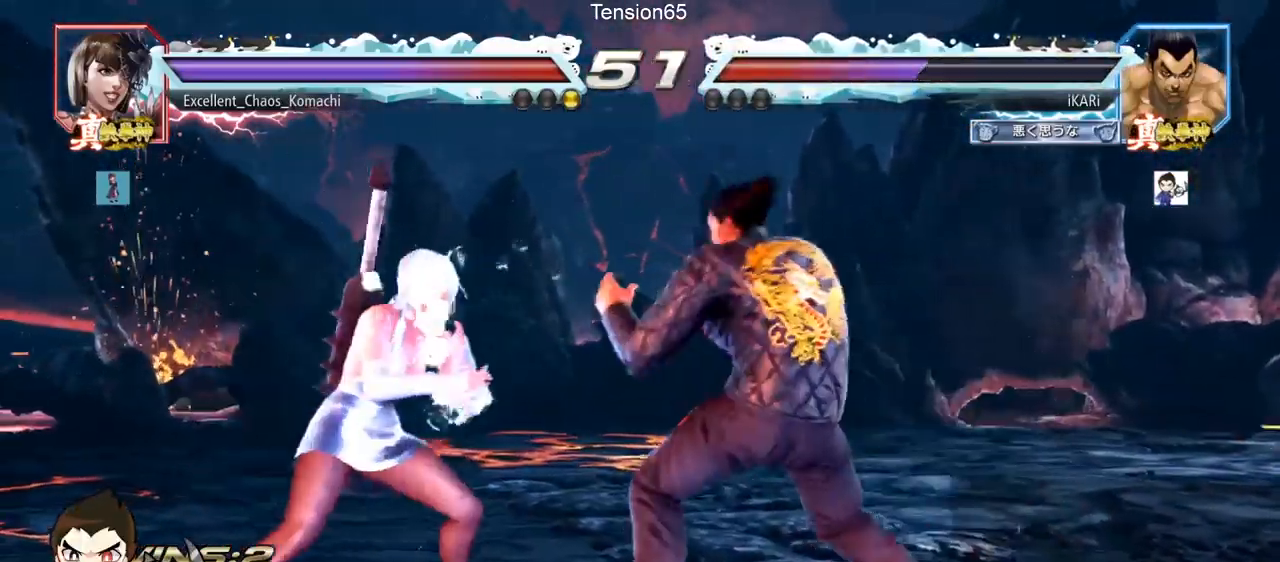
{"buttons": [], "left_stick": "right", "events": [[451, "left_stick", "right"]]}
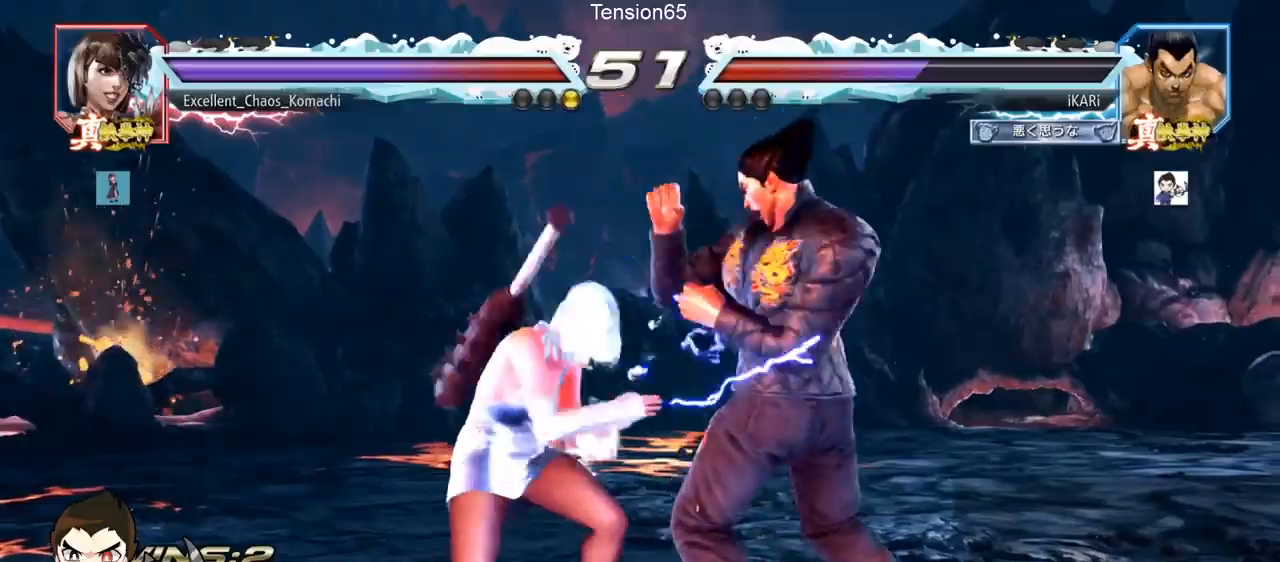
{"buttons": [], "left_stick": "right", "events": []}
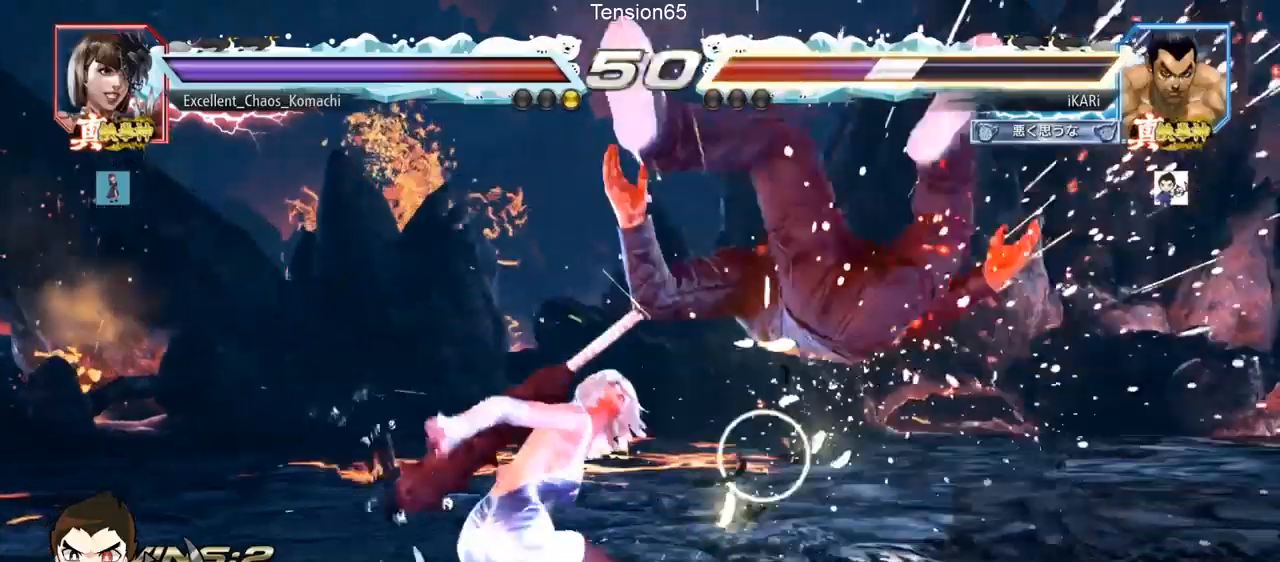
{"buttons": [], "left_stick": "center", "events": [[17, "left_stick", "center"]]}
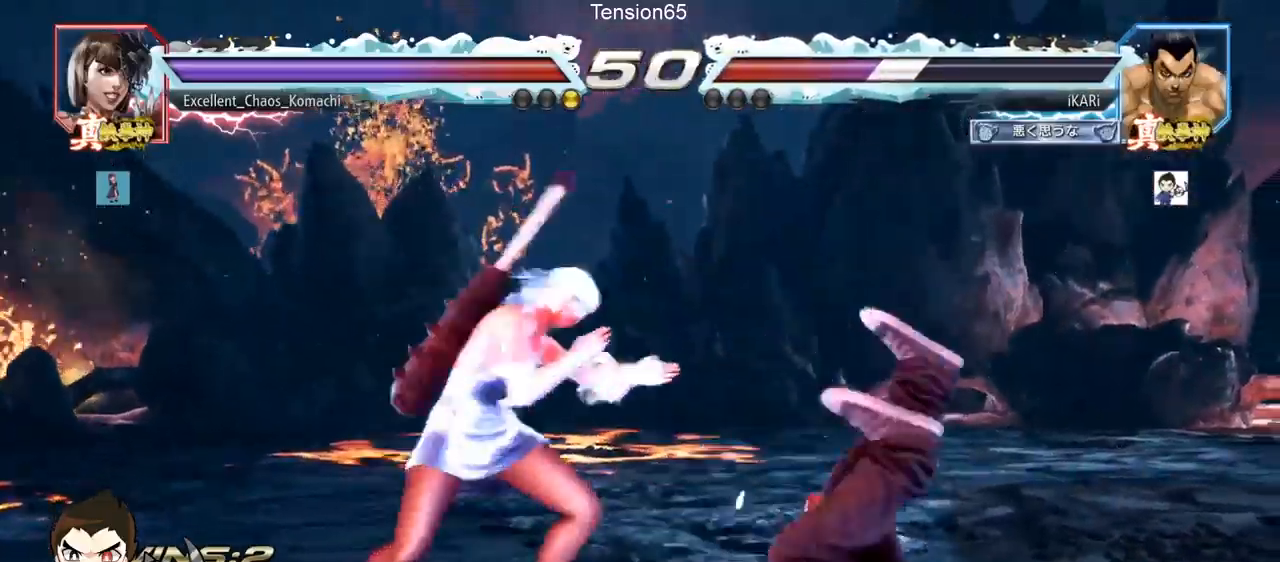
{"buttons": [], "left_stick": "center", "events": []}
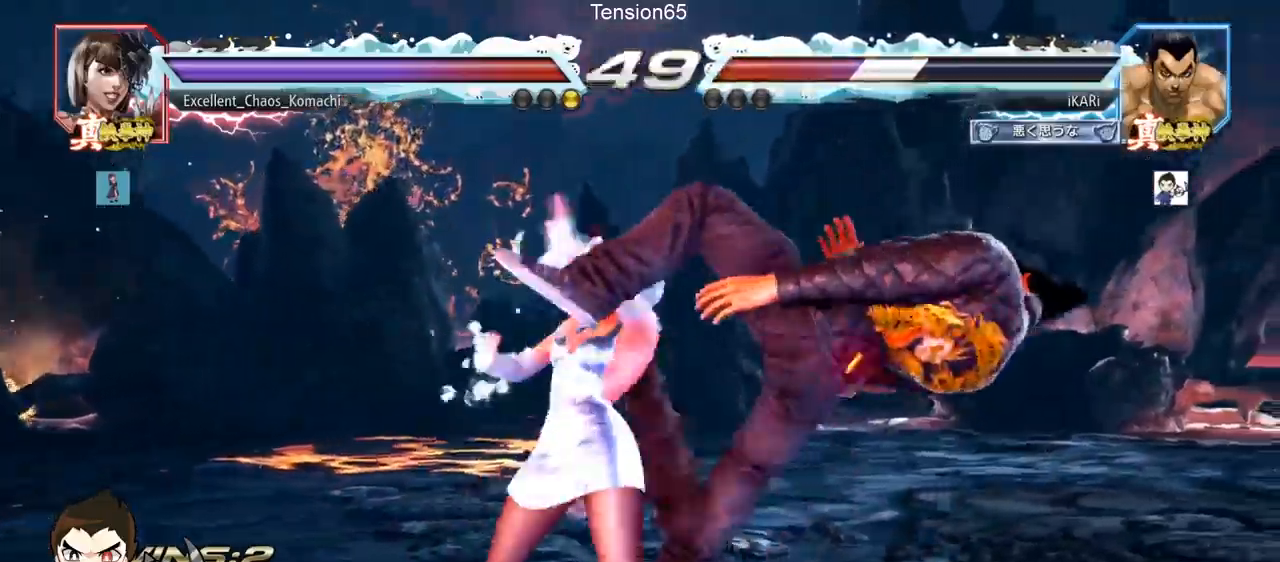
{"buttons": [], "left_stick": "center", "events": []}
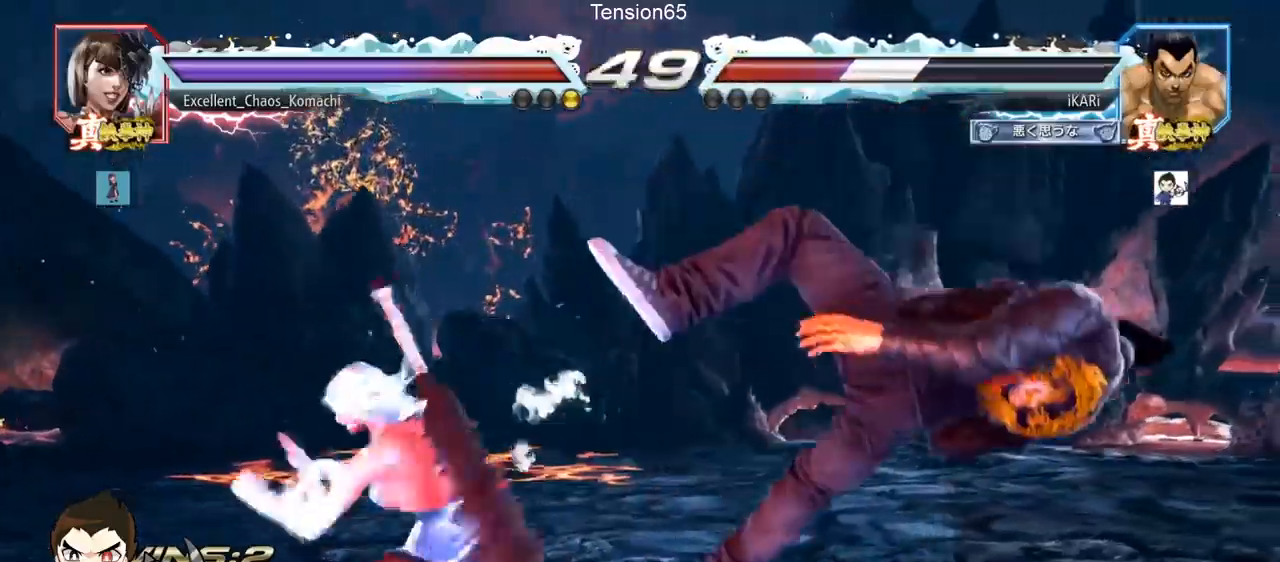
{"buttons": [], "left_stick": "center", "events": []}
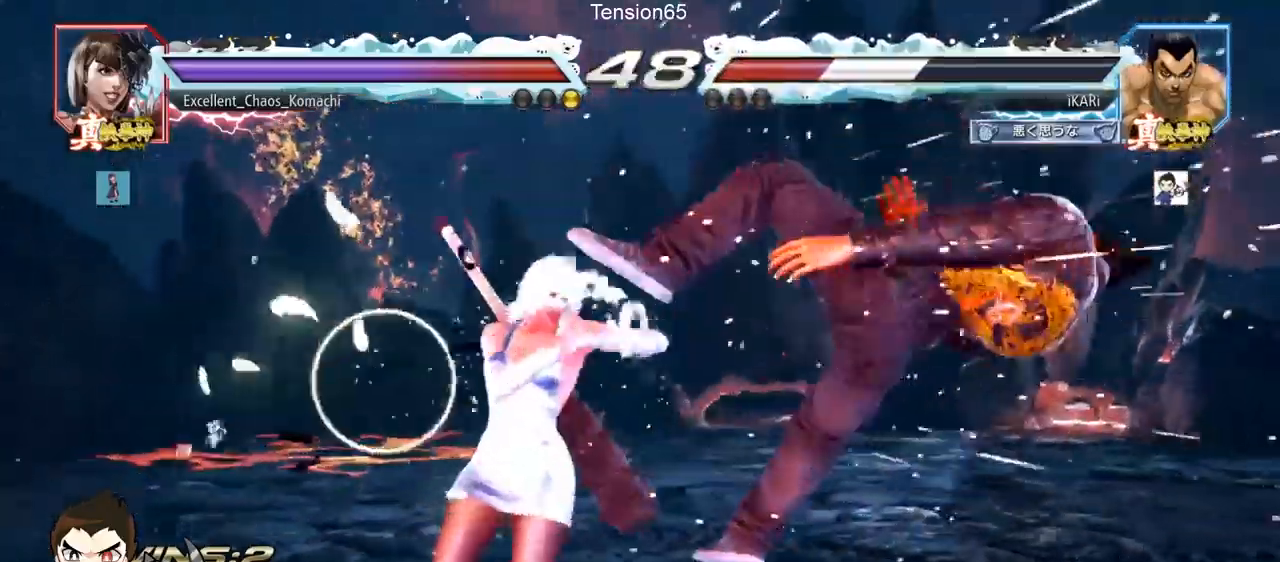
{"buttons": ["TRIANGLE"], "left_stick": "center", "events": [[50, "TRIANGLE", "down"], [67, "SQUARE", "down"], [117, "TRIANGLE", "up"], [167, "SQUARE", "up"], [201, "TRIANGLE", "down"], [301, "SQUARE", "down"], [401, "TRIANGLE", "up"], [417, "SQUARE", "up"], [451, "TRIANGLE", "down"], [467, "SQUARE", "down"], [501, "SQUARE", "up"]]}